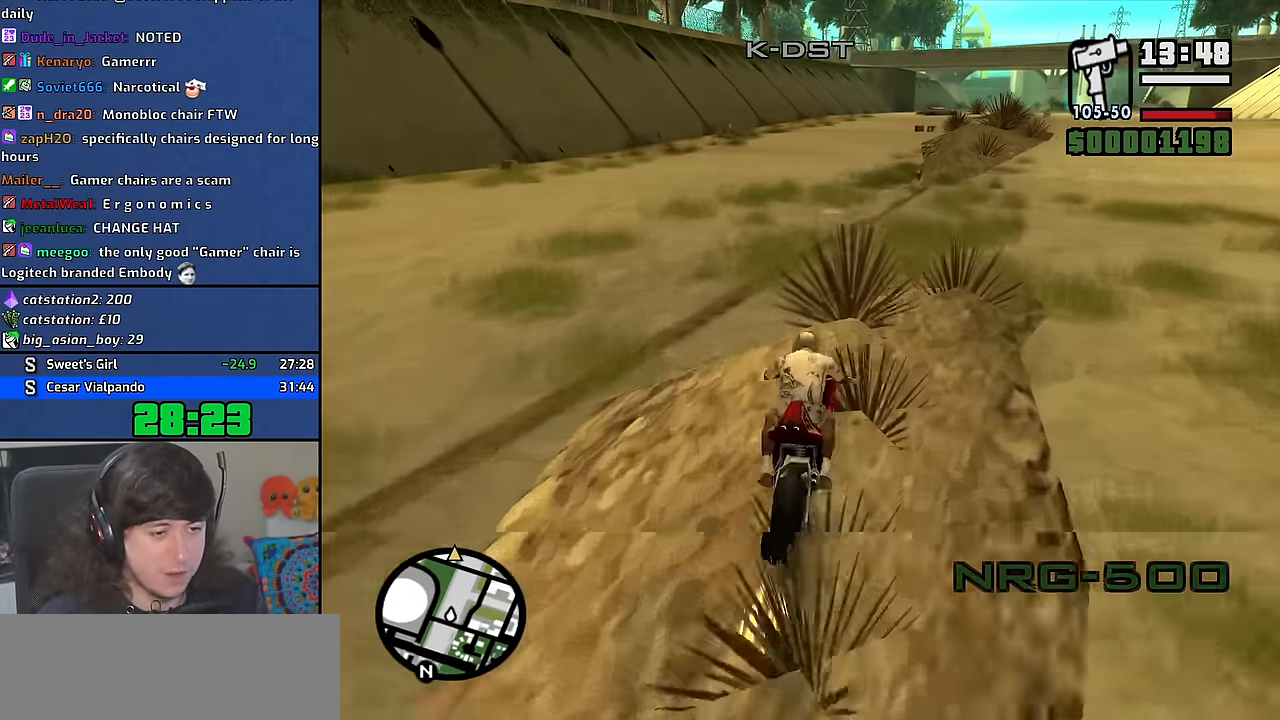
Gameplay with keyboard and mouse; each line is a JSON object with the keys and mouse buttons held at the frame after it. "events" lists presses ("down") and releases ("up") of "1", "2", "3", "4", "5", "6", "8", "a", "alt", "b", "c", "ctrl", "d", "down", "e", "escape", "f", "f1", "f2", "f3", "g", "h", "left", "n", "num2", "q", "r", "right", "s", "shift", "space", "t", "tab", "up", "v", "w", "x", "y", "z", "mouse_wheel" and "mouse_right" between this image and that frame as [ms after this image, input, new state], when the widget could be followed in between. "mouse_wheel", "mouse_right" = the "wheel", "right" buttons of the "mouse" list. No other keys are recorded. "wheel" means that the mouse wheel is clicked or scrolled. Mouse movement is not recorded. Not read: other_keys.
{"keys": ["w"], "mouse": [], "events": [[350, "a", "down"], [400, "2", "down"], [466, "a", "up"], [483, "2", "up"]]}
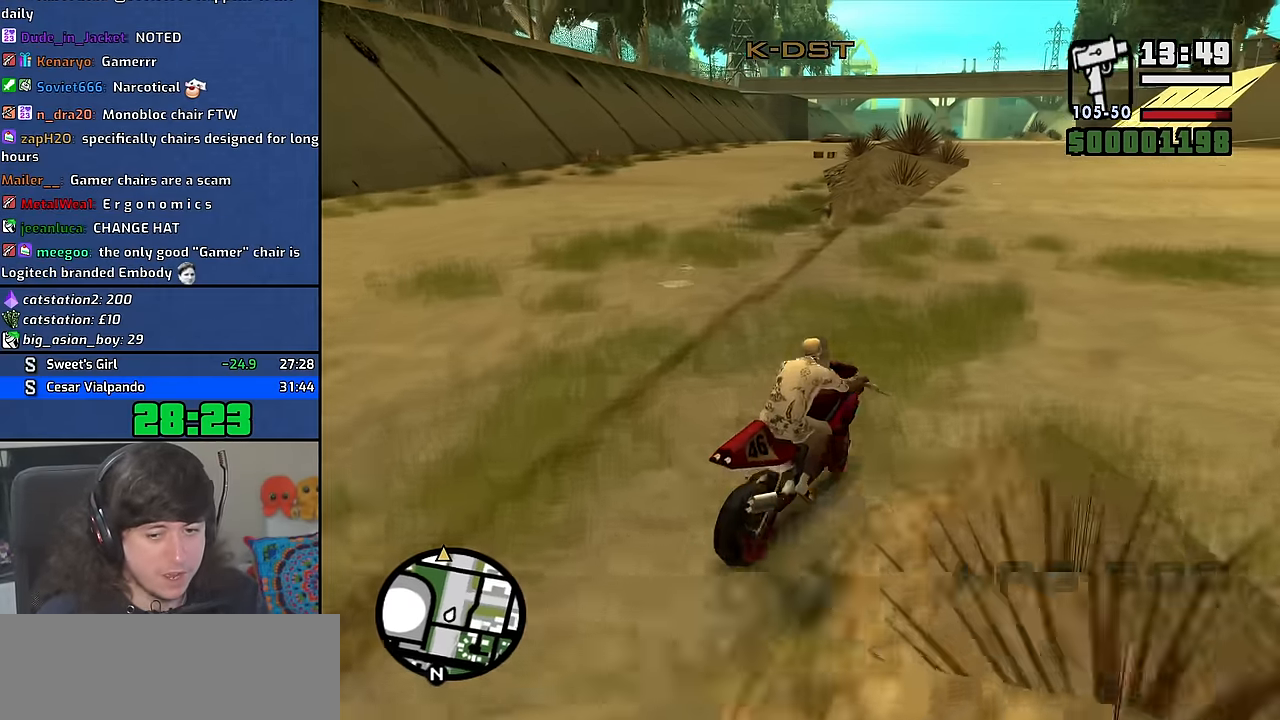
{"keys": ["2", "a", "w"], "mouse": [], "events": [[100, "2", "down"], [100, "d", "down"], [200, "a", "down"], [200, "d", "up"], [216, "2", "up"], [300, "2", "down"], [416, "2", "up"], [483, "2", "down"]]}
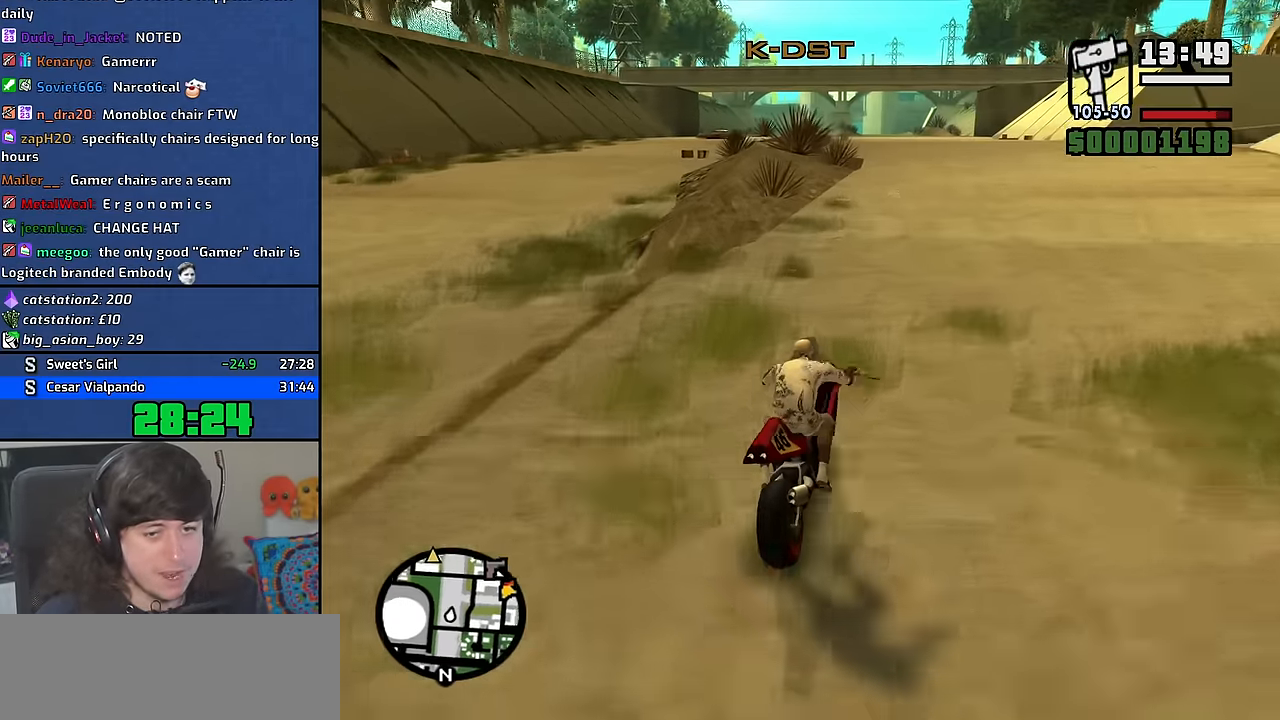
{"keys": ["2", "w"], "mouse": [], "events": [[33, "a", "up"], [133, "2", "up"], [183, "2", "down"], [316, "2", "up"], [350, "a", "down"], [416, "2", "down"], [433, "a", "up"]]}
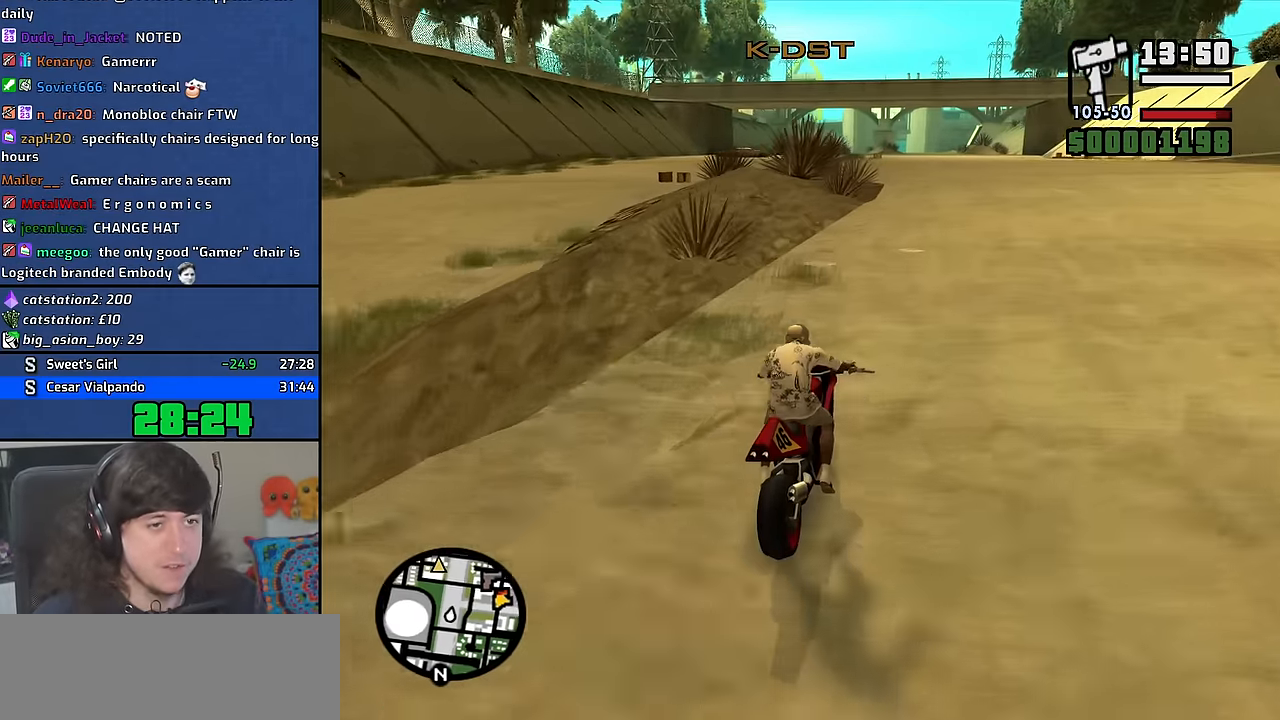
{"keys": ["2", "a", "w"], "mouse": [], "events": [[33, "2", "up"], [100, "2", "down"], [233, "2", "up"], [300, "2", "down"], [333, "a", "down"], [433, "2", "up"], [500, "2", "down"]]}
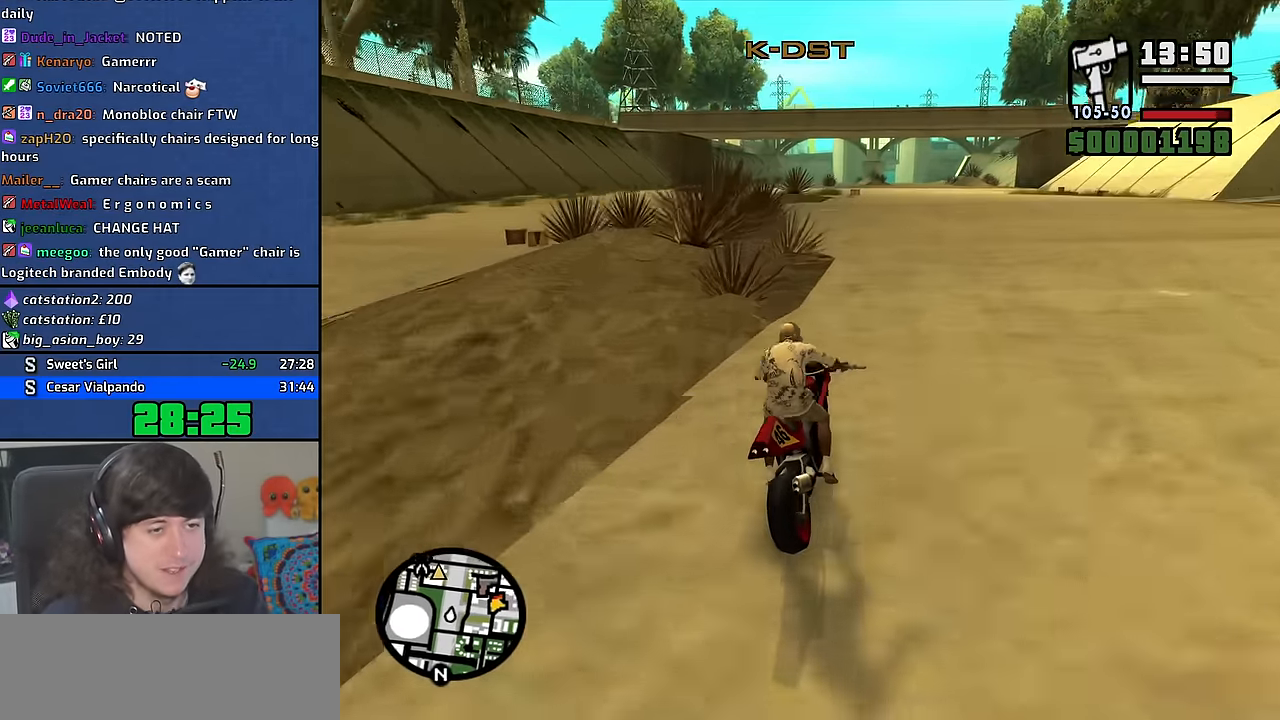
{"keys": ["2", "w"], "mouse": [], "events": [[16, "a", "up"], [116, "2", "up"], [200, "2", "down"], [333, "2", "up"], [416, "2", "down"]]}
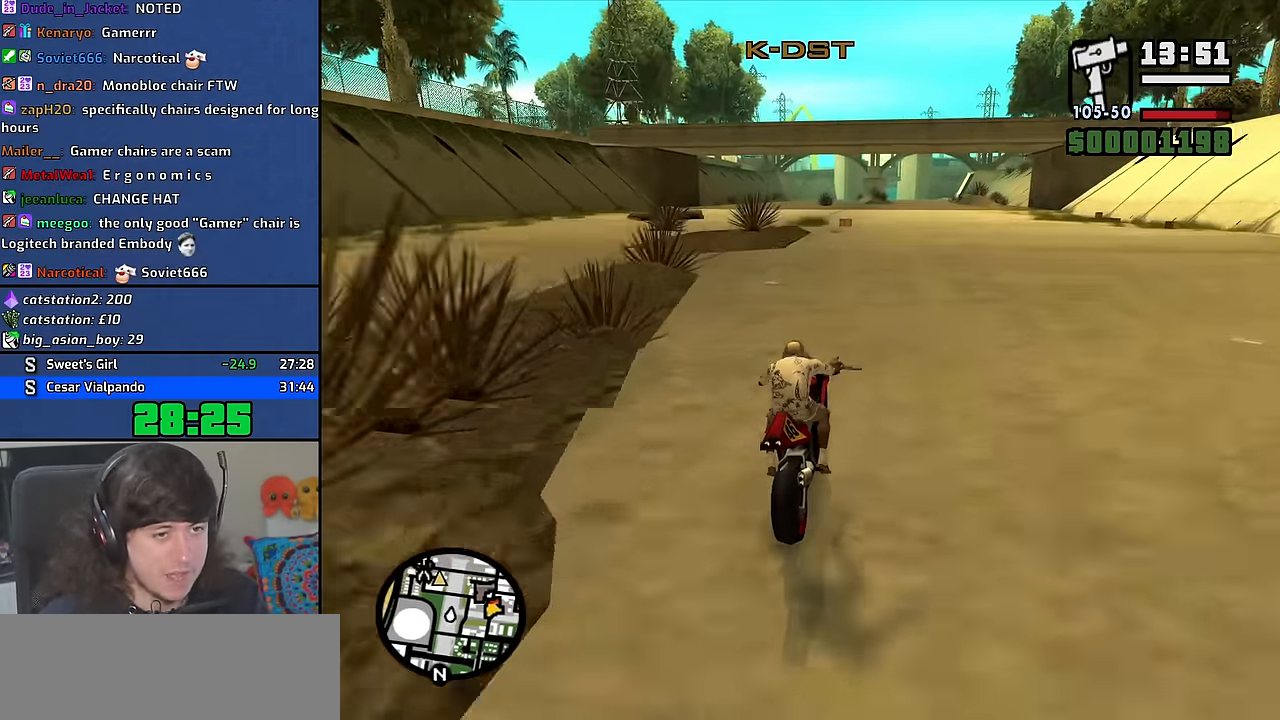
{"keys": ["w"], "mouse": [], "events": [[33, "2", "up"], [116, "2", "down"], [250, "2", "up"], [316, "2", "down"], [450, "2", "up"]]}
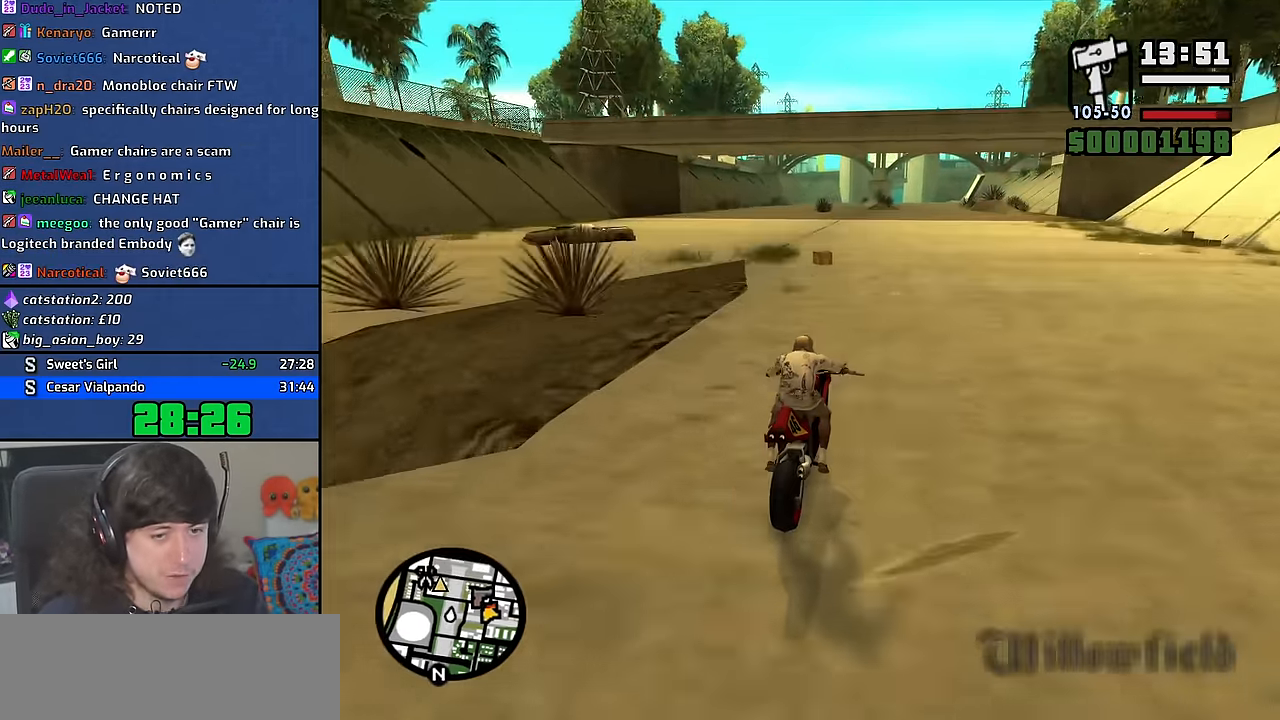
{"keys": ["2", "a", "w"], "mouse": [], "events": [[33, "2", "down"], [116, "a", "down"], [150, "2", "up"], [216, "2", "down"], [350, "2", "up"], [433, "2", "down"]]}
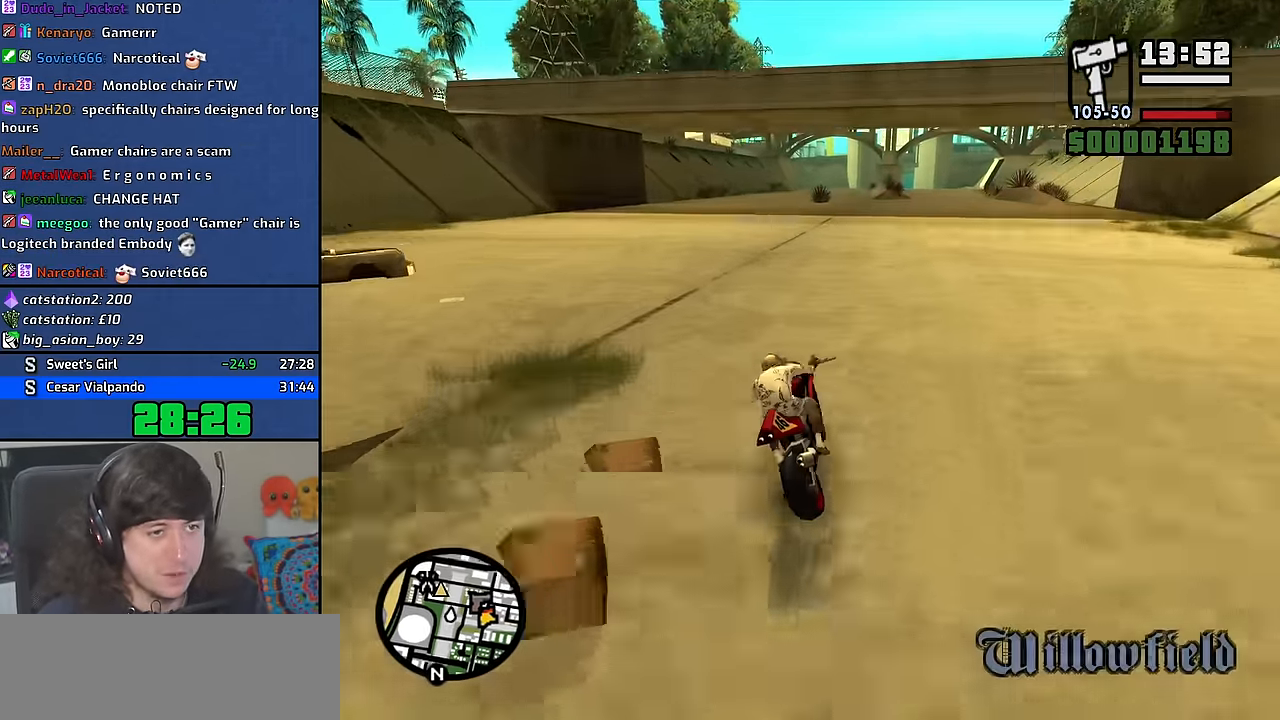
{"keys": ["a", "w"], "mouse": [], "events": [[50, "2", "up"], [150, "2", "down"], [250, "2", "up"], [333, "2", "down"], [466, "2", "up"]]}
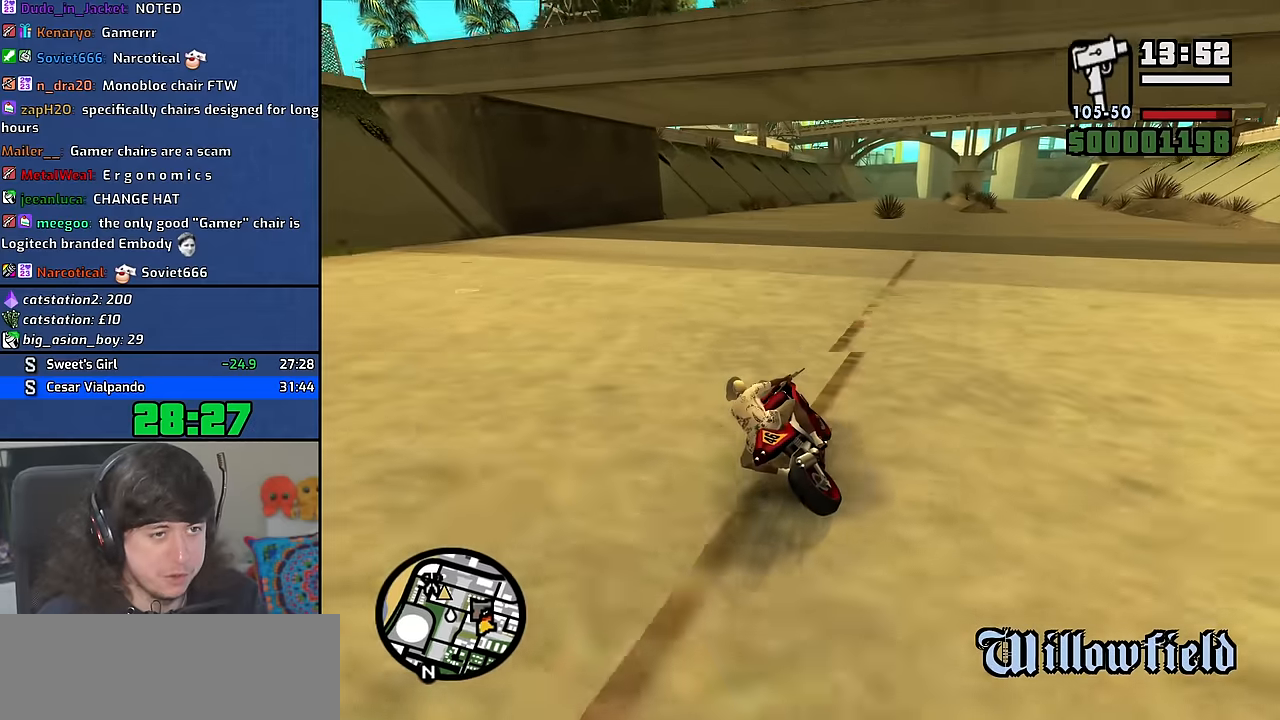
{"keys": ["2", "w"], "mouse": [], "events": [[16, "a", "up"], [50, "2", "down"], [166, "2", "up"], [250, "2", "down"], [366, "2", "up"], [450, "2", "down"]]}
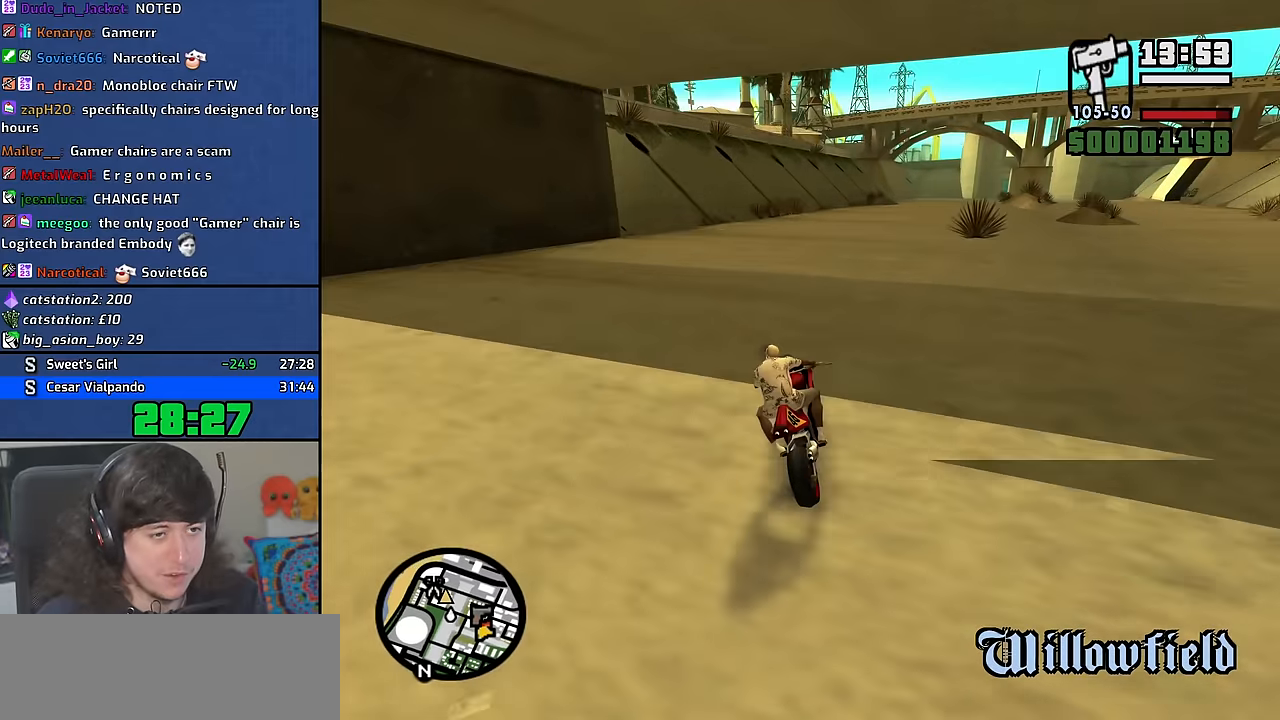
{"keys": ["a", "w"], "mouse": [], "events": [[66, "2", "up"], [116, "a", "down"], [166, "2", "down"], [283, "2", "up"], [366, "2", "down"], [500, "2", "up"]]}
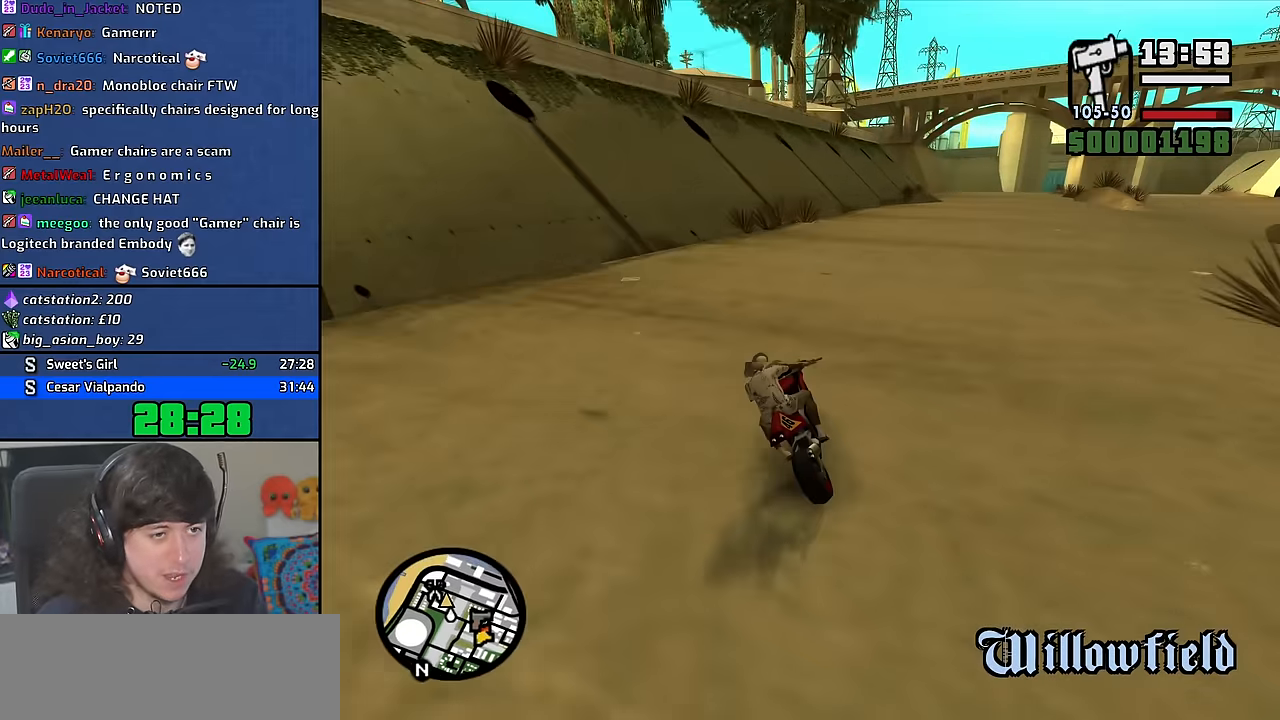
{"keys": ["2", "a", "w"], "mouse": [], "events": [[66, "2", "down"], [216, "2", "up"], [266, "a", "up"], [283, "2", "down"], [400, "2", "up"], [416, "a", "down"], [500, "2", "down"]]}
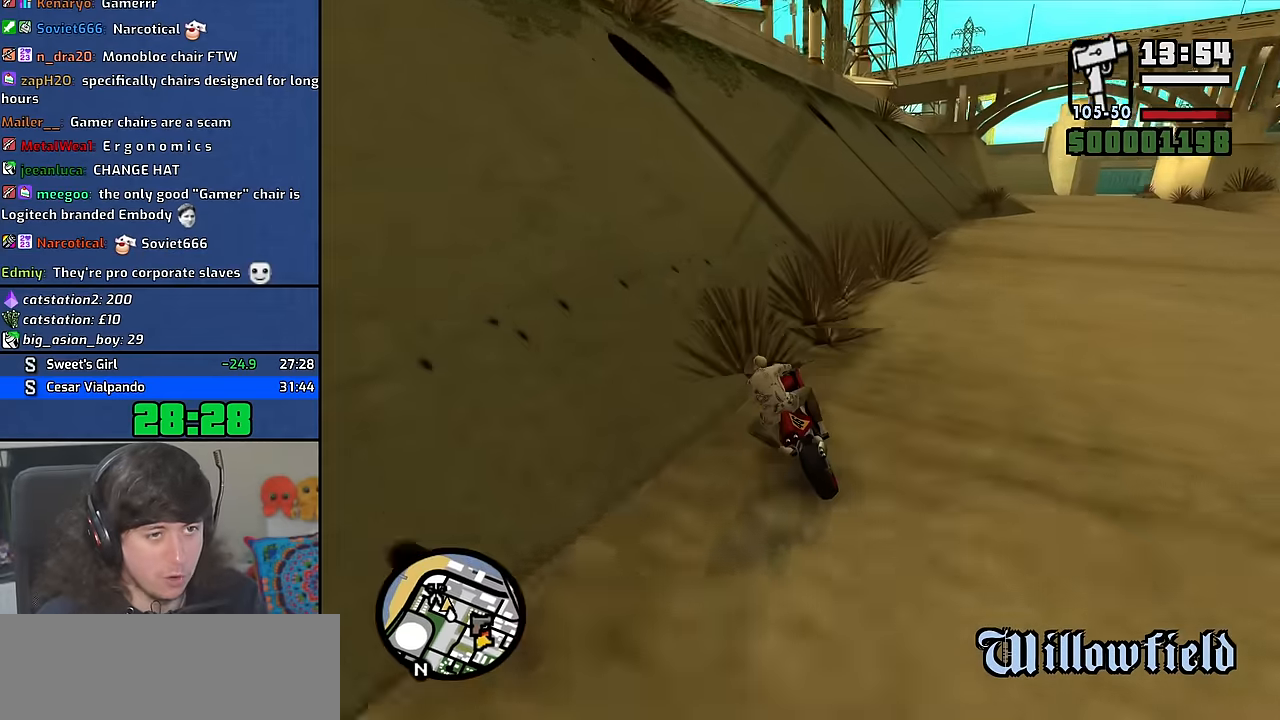
{"keys": ["2", "a", "w"], "mouse": [], "events": [[83, "a", "up"], [116, "2", "up"], [183, "2", "down"], [216, "a", "down"], [333, "2", "up"], [383, "a", "up"], [400, "2", "down"], [500, "a", "down"]]}
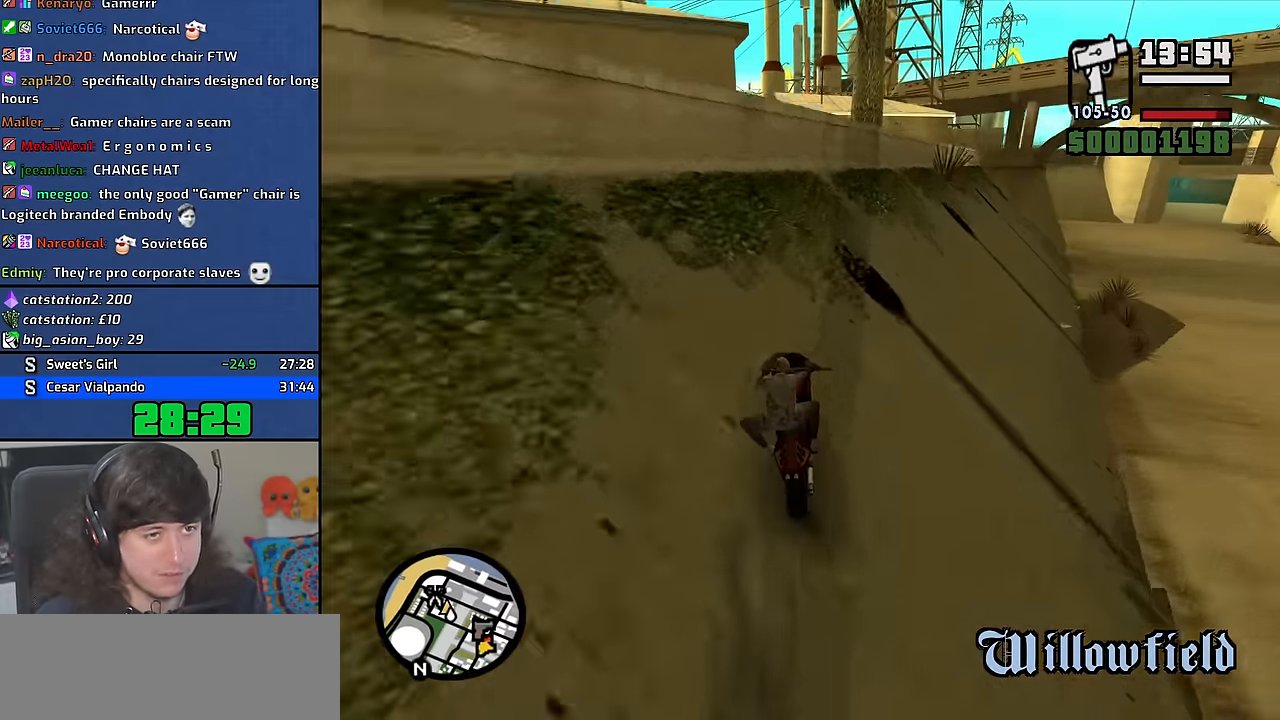
{"keys": ["f"], "mouse": [], "events": [[33, "2", "up"], [50, "2", "down"], [150, "a", "up"], [200, "2", "up"], [250, "f", "down"], [333, "w", "up"]]}
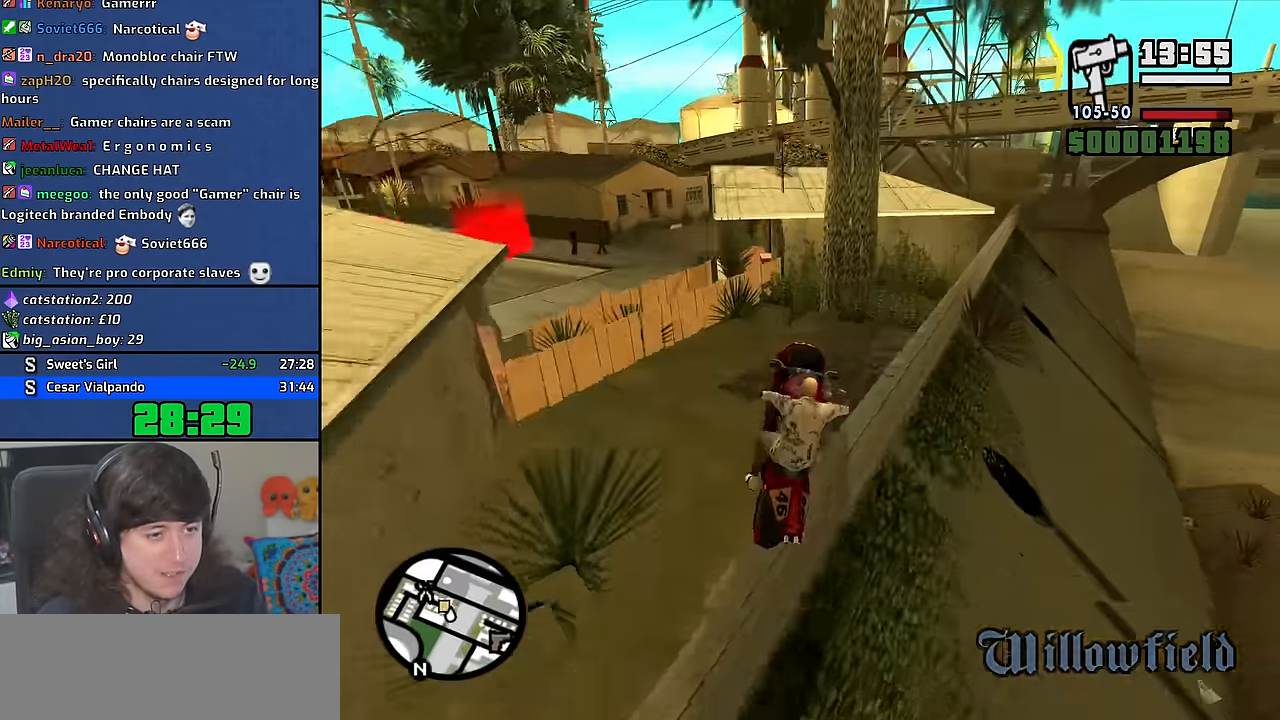
{"keys": [], "mouse": [], "events": [[283, "f", "up"]]}
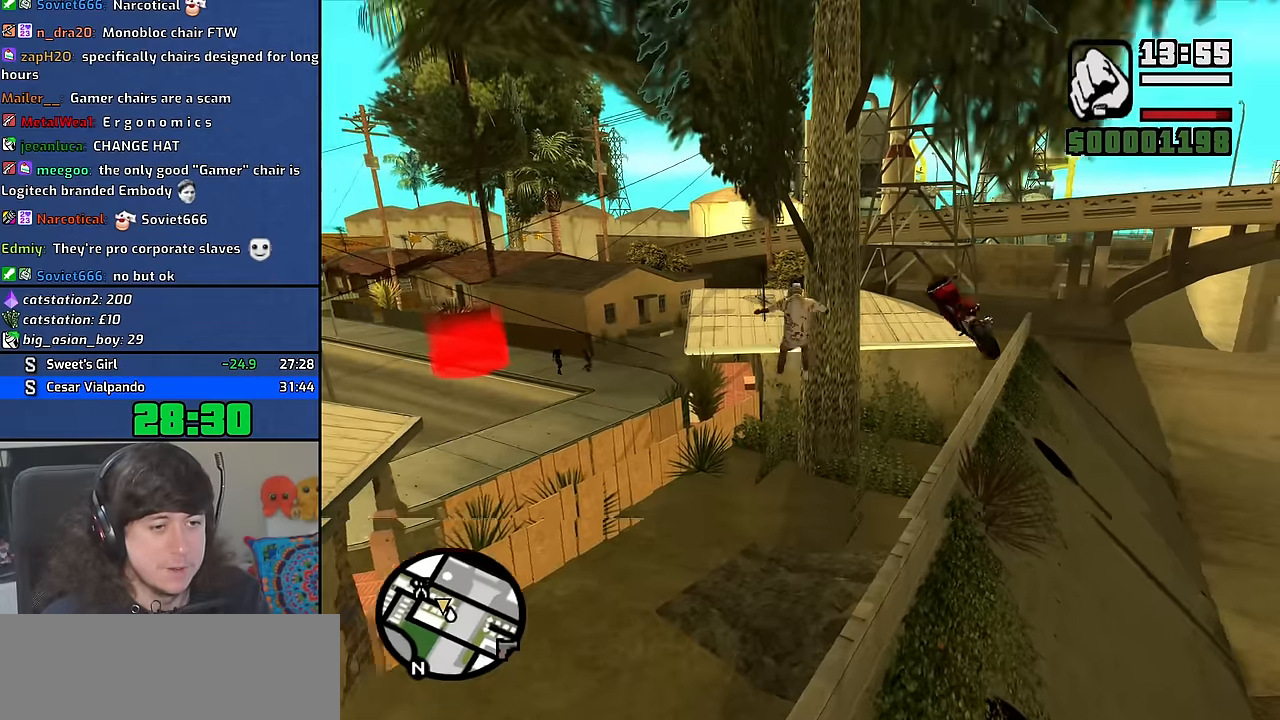
{"keys": ["w"], "mouse": ["wheel"], "events": [[233, "w", "down"], [333, "mouse_wheel", "down"]]}
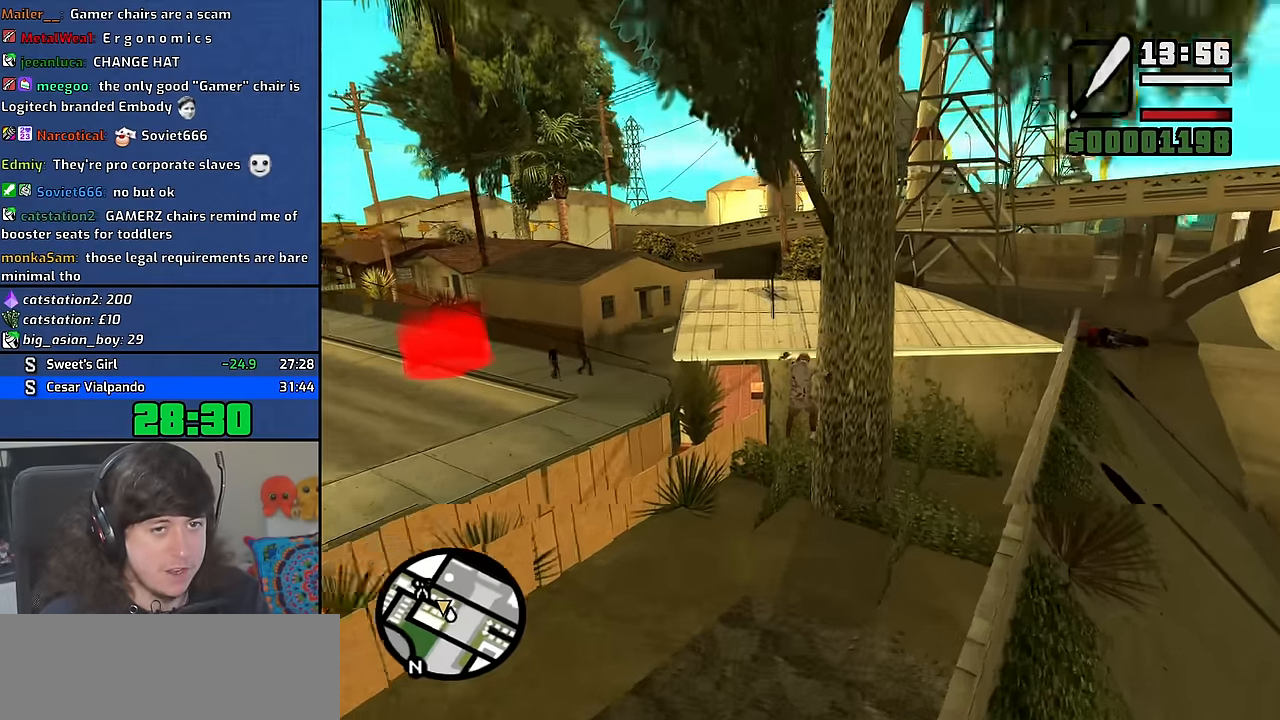
{"keys": ["a", "w"], "mouse": [], "events": [[100, "a", "down"], [100, "mouse_wheel", "up"]]}
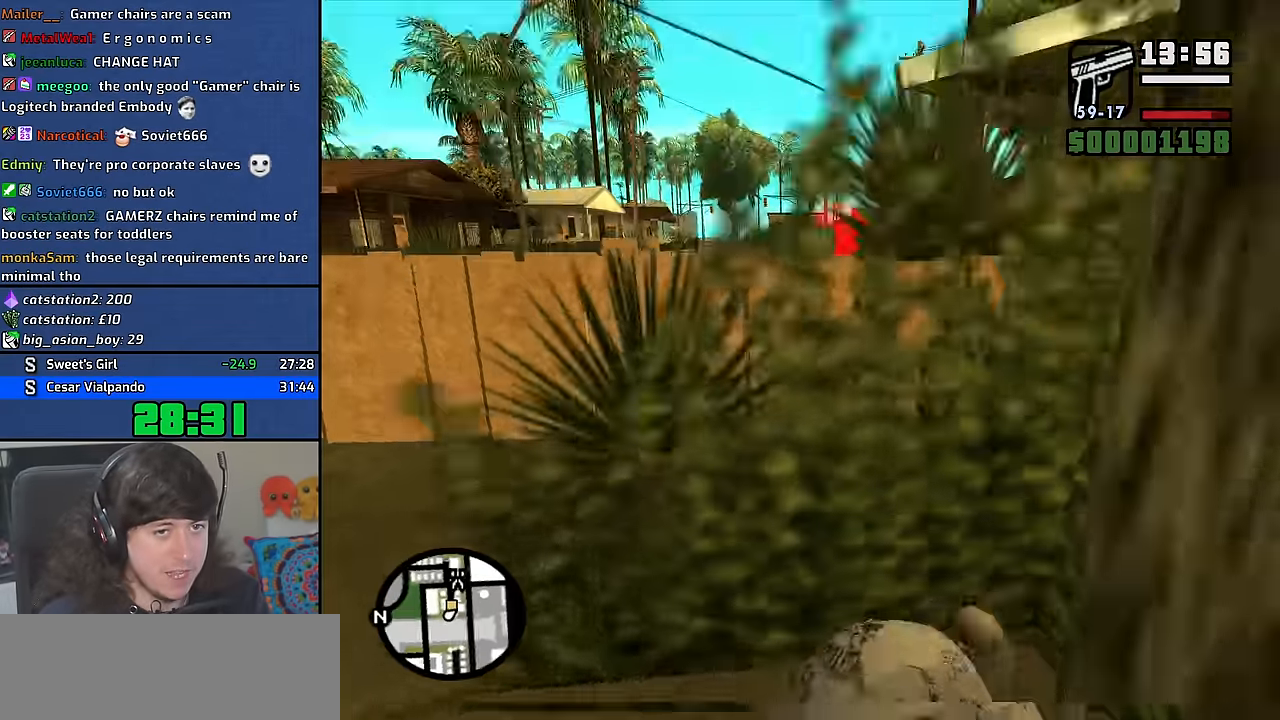
{"keys": ["a", "w"], "mouse": [], "events": [[317, "mouse_wheel", "down"], [467, "mouse_wheel", "up"]]}
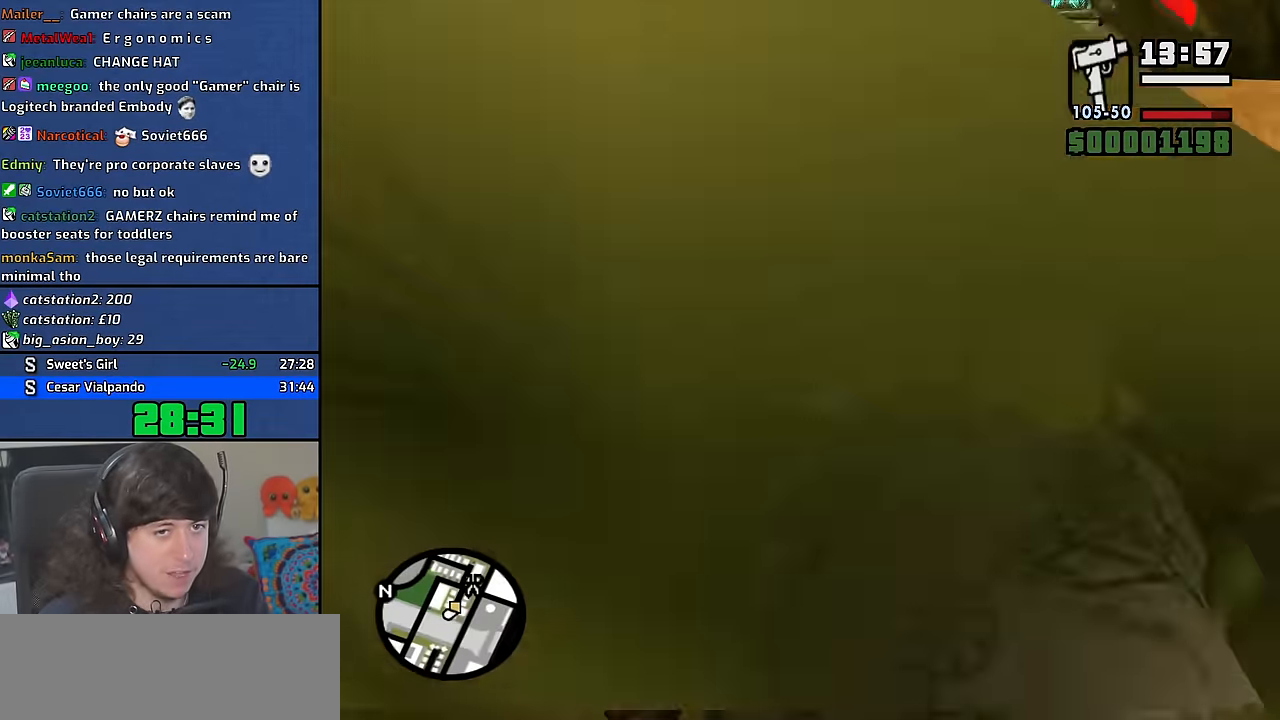
{"keys": ["w"], "mouse": ["right"], "events": [[167, "mouse_right", "down"], [350, "a", "up"]]}
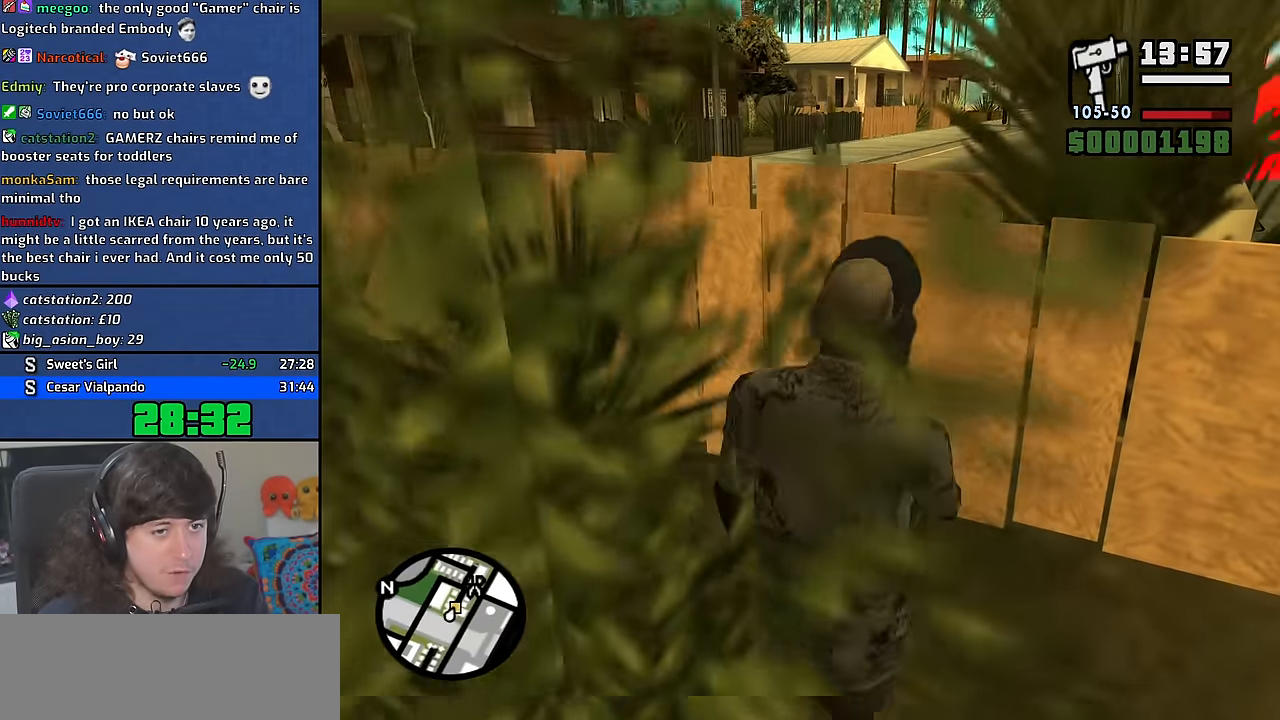
{"keys": ["w"], "mouse": ["right"], "events": [[400, "d", "down"], [467, "d", "up"]]}
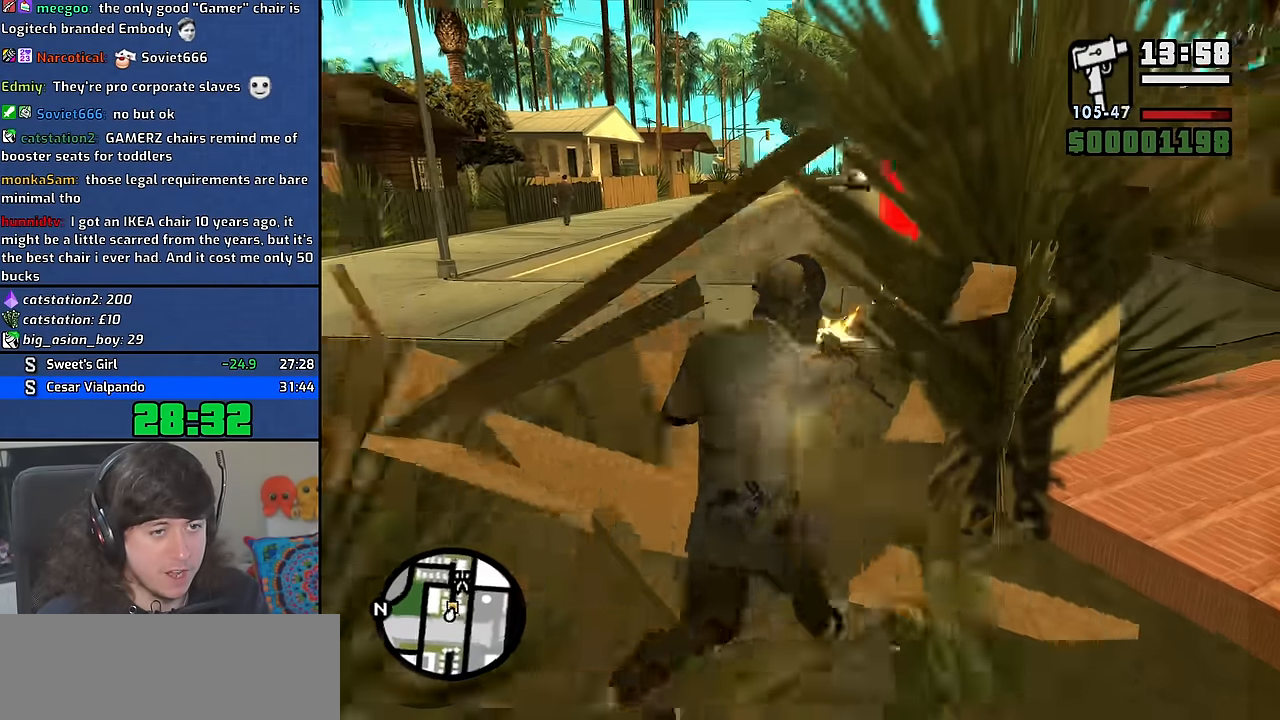
{"keys": ["space", "w"], "mouse": [], "events": [[67, "mouse_right", "up"], [83, "space", "down"], [200, "space", "up"], [283, "space", "down"], [367, "space", "up"], [500, "space", "down"]]}
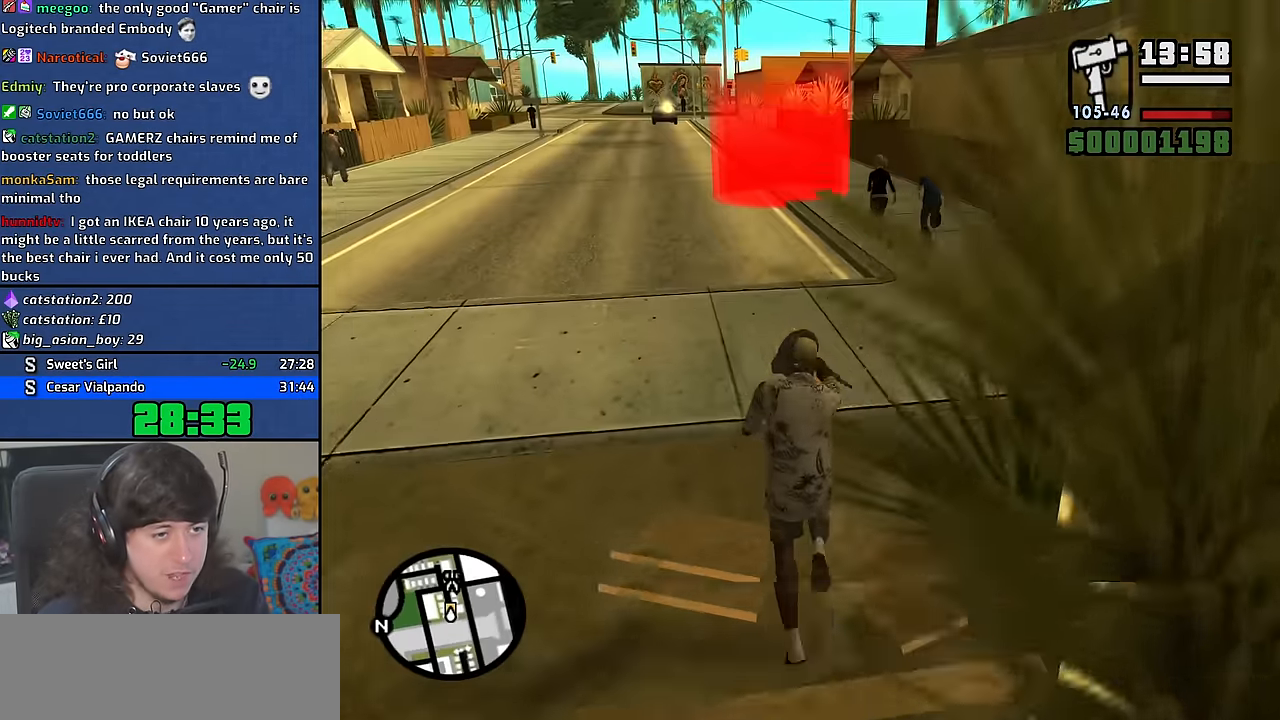
{"keys": ["space", "w"], "mouse": [], "events": [[100, "space", "up"], [217, "space", "down"], [300, "space", "up"], [433, "space", "down"]]}
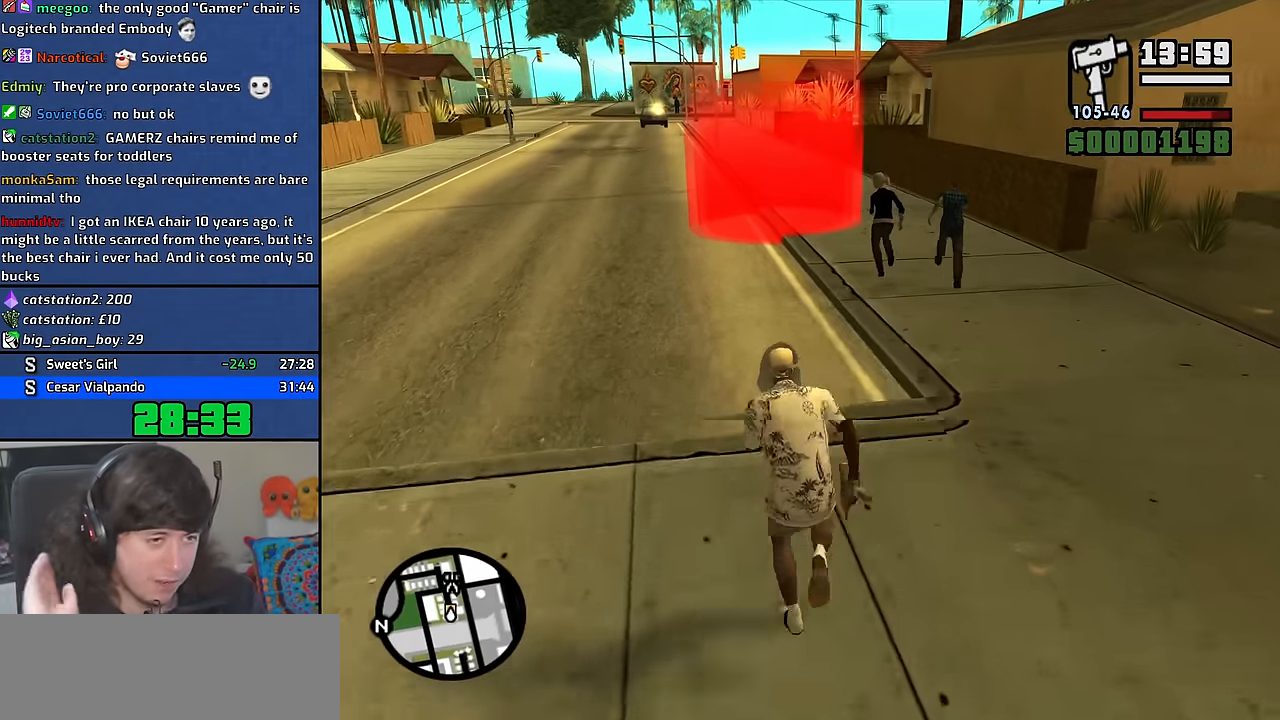
{"keys": ["w"], "mouse": [], "events": [[17, "space", "up"], [133, "space", "down"], [233, "space", "up"], [350, "space", "down"], [433, "space", "up"]]}
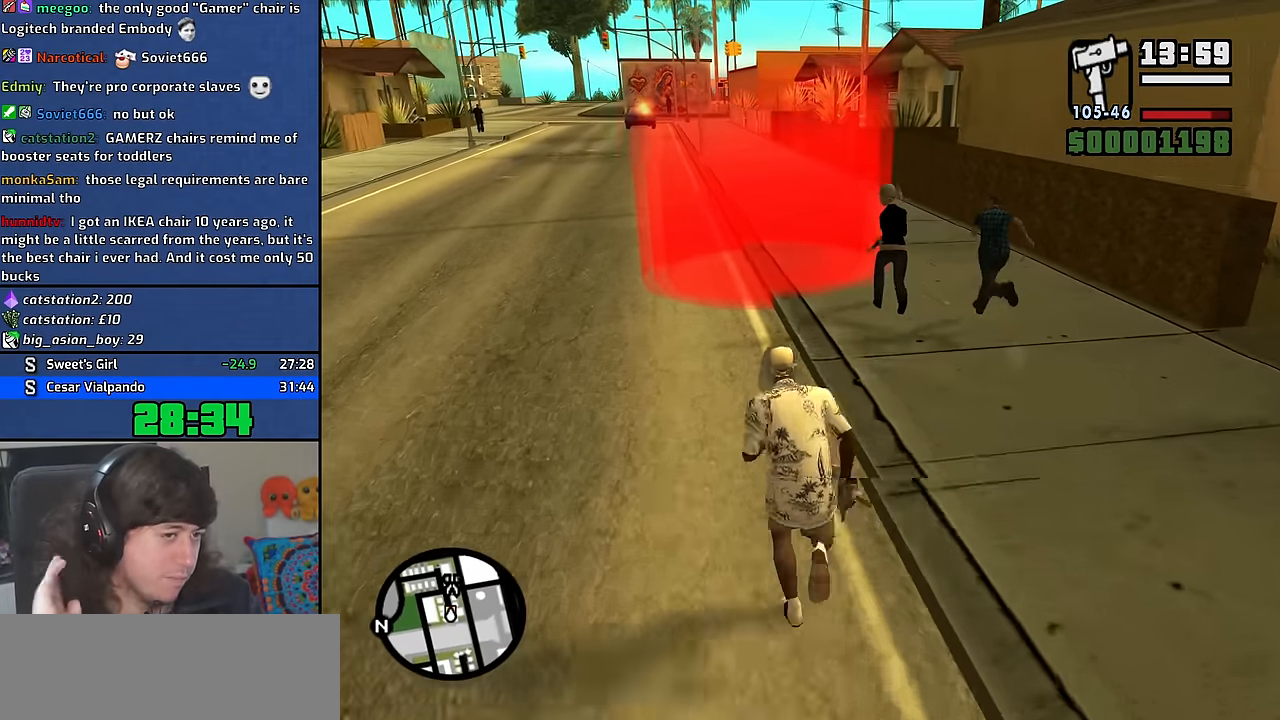
{"keys": [], "mouse": [], "events": [[50, "space", "down"], [133, "space", "up"], [267, "space", "down"], [367, "space", "up"], [450, "w", "up"]]}
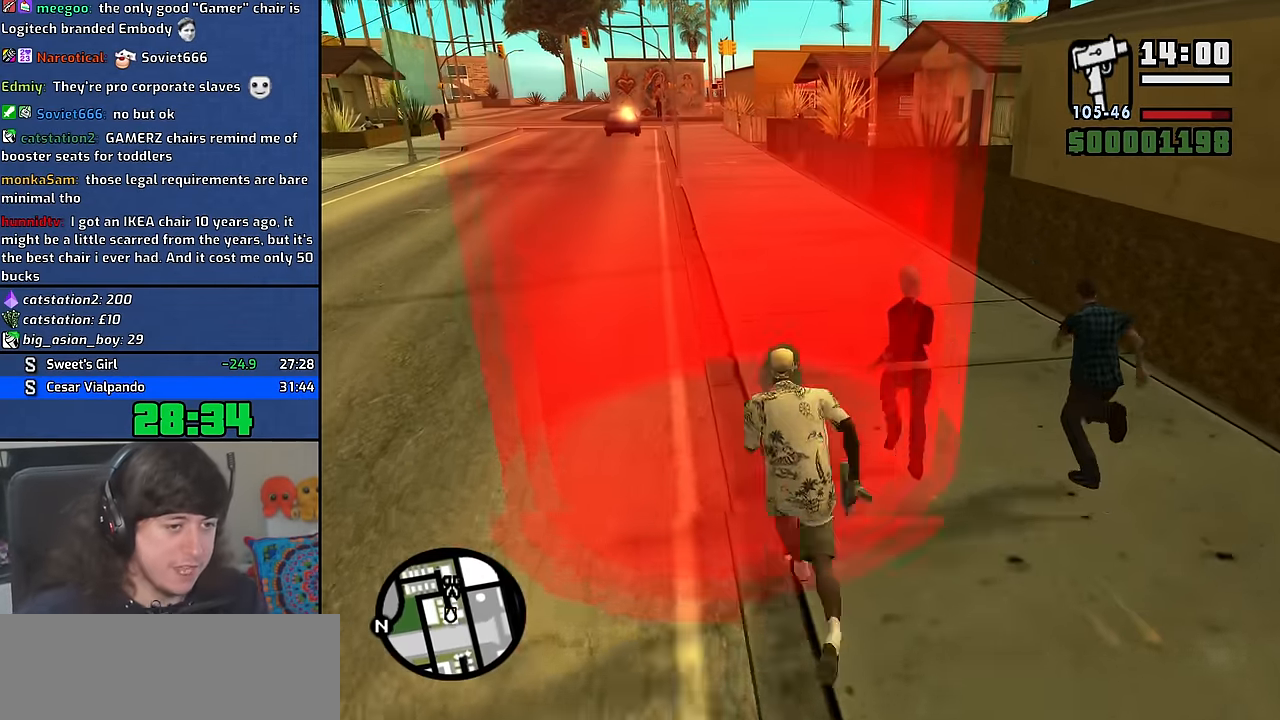
{"keys": [], "mouse": [], "events": []}
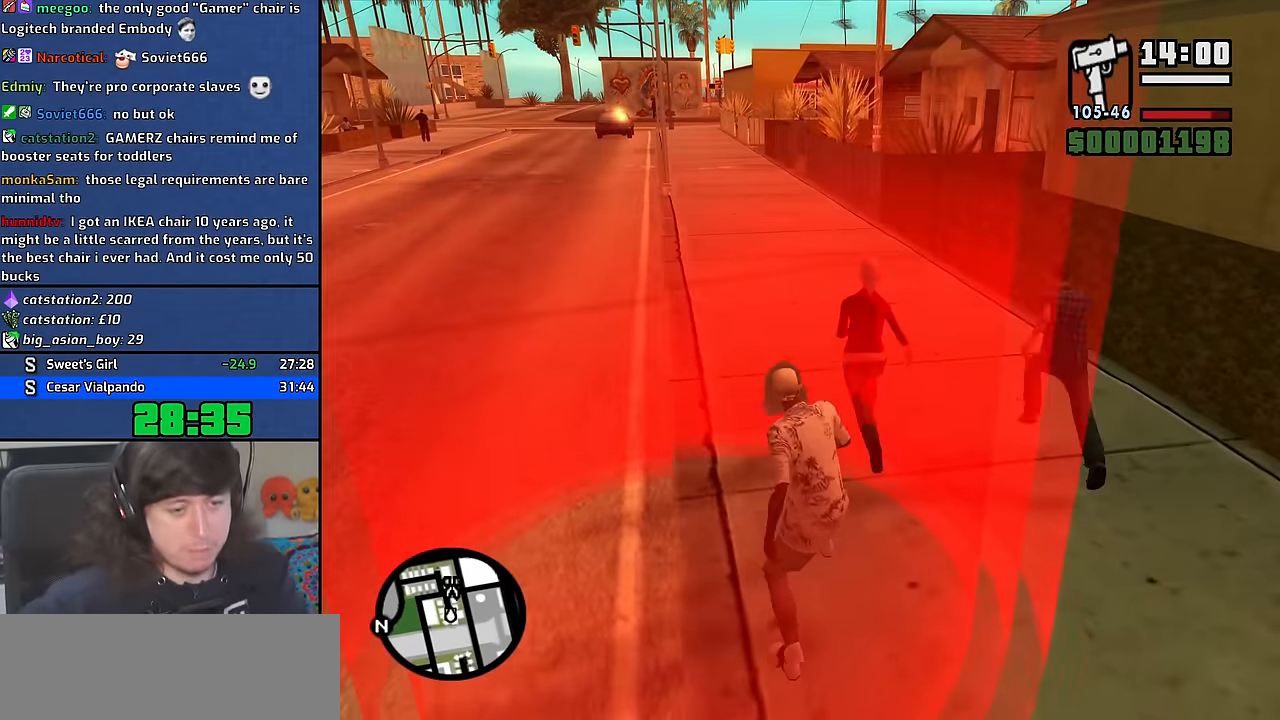
{"keys": [], "mouse": [], "events": []}
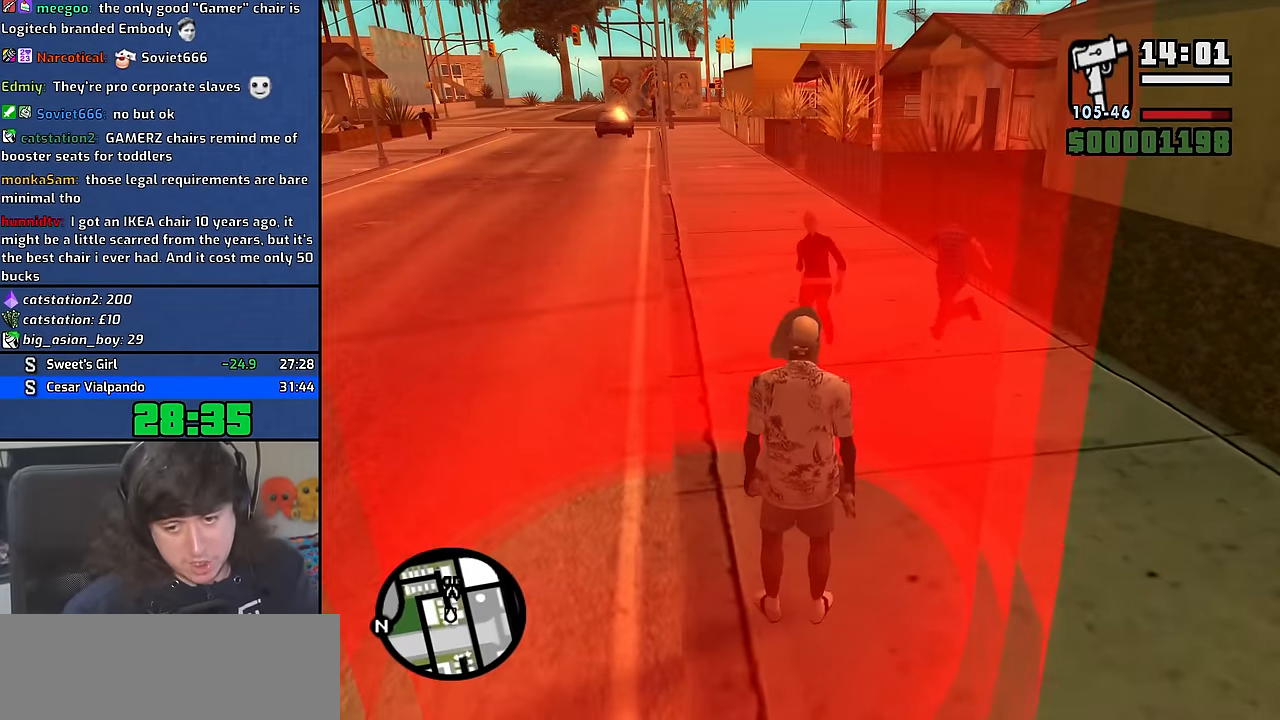
{"keys": ["space"], "mouse": [], "events": [[217, "space", "down"], [300, "space", "up"], [417, "space", "down"]]}
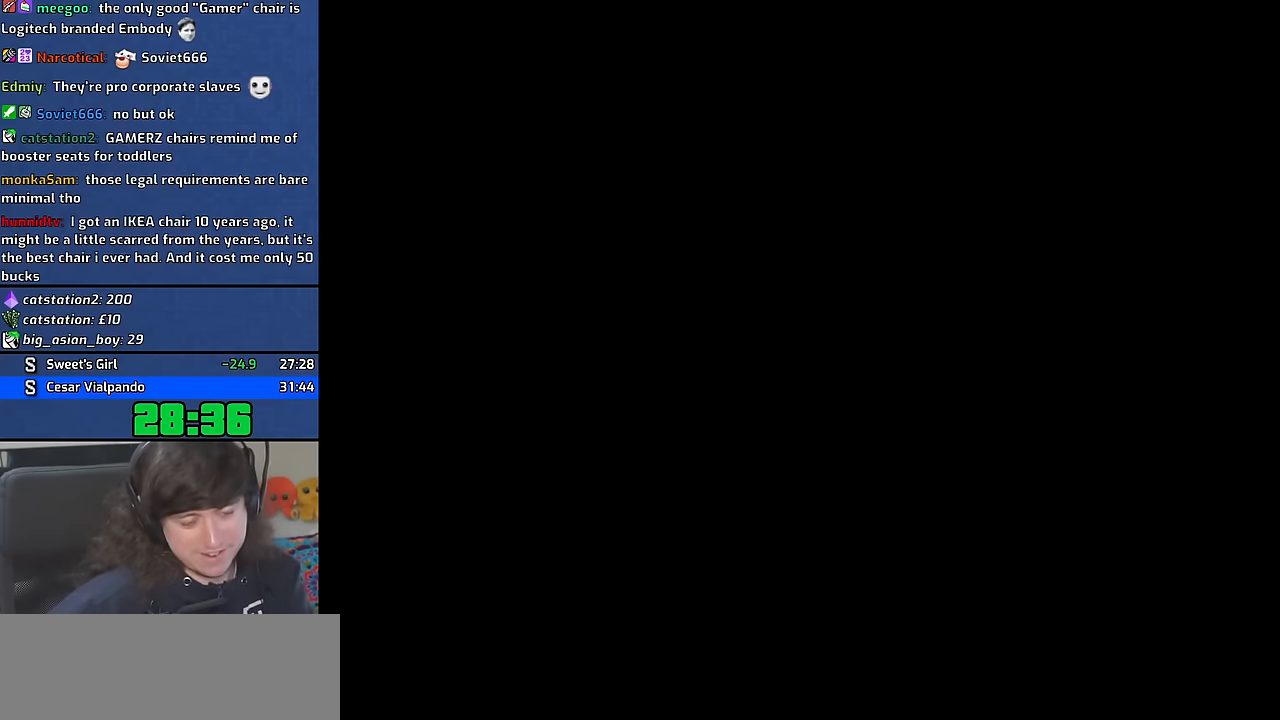
{"keys": ["space"], "mouse": [], "events": [[17, "space", "up"], [117, "space", "down"], [200, "space", "up"], [284, "space", "down"], [384, "space", "up"], [484, "space", "down"]]}
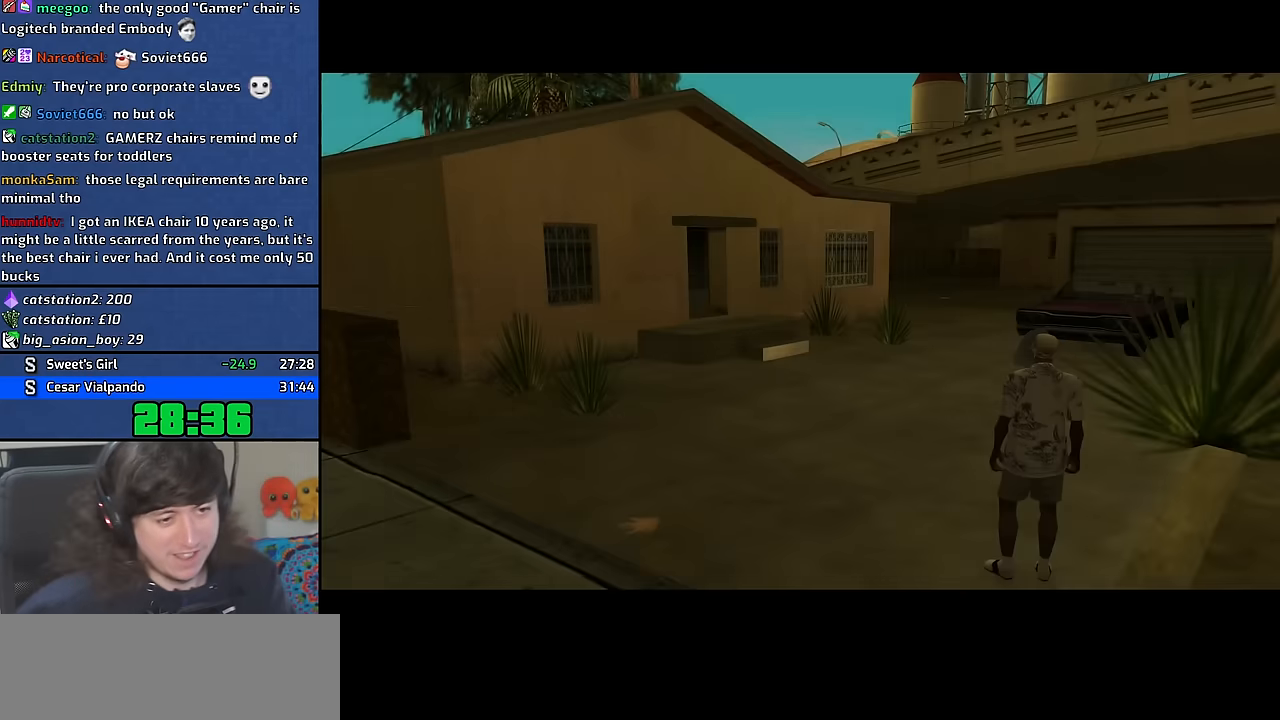
{"keys": ["s"], "mouse": [], "events": [[67, "space", "up"], [167, "space", "down"], [250, "space", "up"], [334, "space", "down"], [384, "s", "down"], [417, "space", "up"]]}